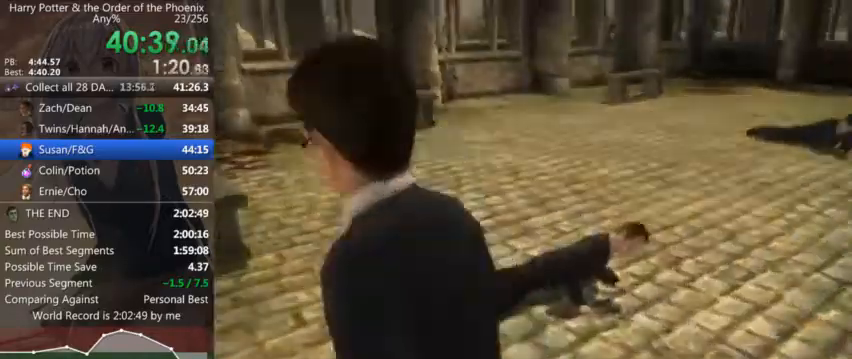
Gameplay with keyboard and mouse; each line is a JSON object with the keys and mouse buttons held at the frame after it. "events" lists presses ("down") and releases ("up") of "a", "c", "ctrl", "d", "down", "escape", "left", "return", "right", "s", "shift_l", "shift_r", "space", "tab", "up", "w", "mouse_left" and "mouse_right" between this image and that frame as [ms after this image, input, new state], when the widget could be followed in between. "mouse_left", "mouse_right" = the "left", "right" buttons of the "mouse" list. No other keys are recorded. Mouse movement is not recorded.
{"keys": ["a", "shift_l", "w"], "mouse": [], "events": []}
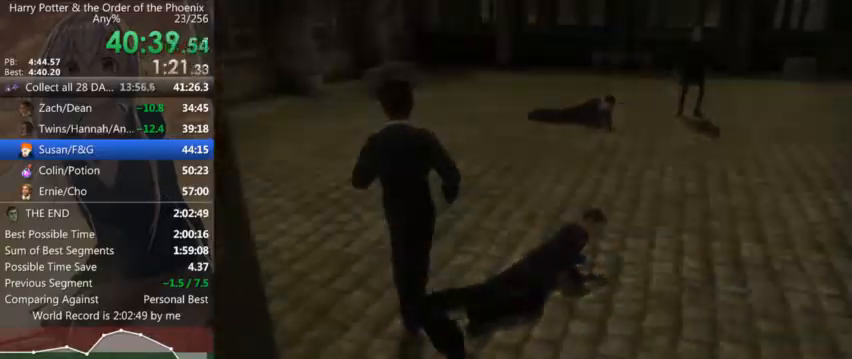
{"keys": ["a", "shift_l", "w"], "mouse": [], "events": []}
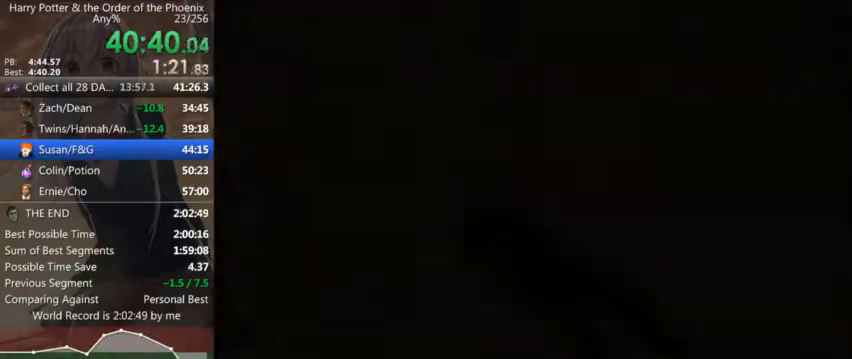
{"keys": ["a", "shift_l", "w"], "mouse": [], "events": []}
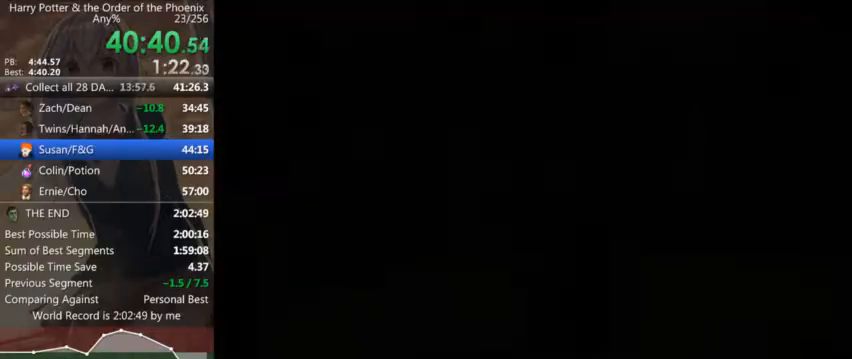
{"keys": ["a", "shift_l", "w"], "mouse": [], "events": []}
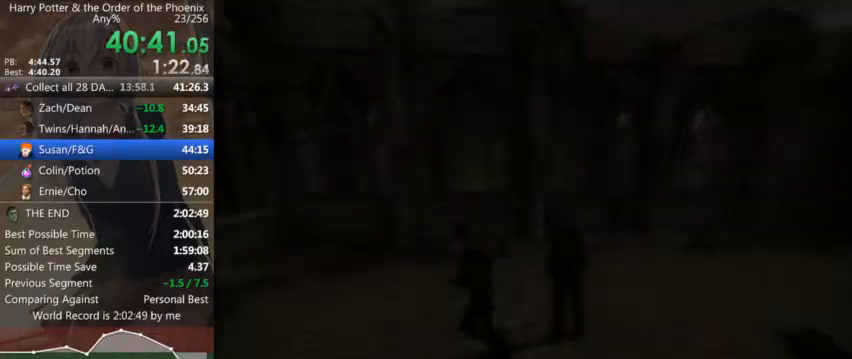
{"keys": [], "mouse": [], "events": [[300, "a", "up"], [300, "shift_l", "up"], [300, "w", "up"]]}
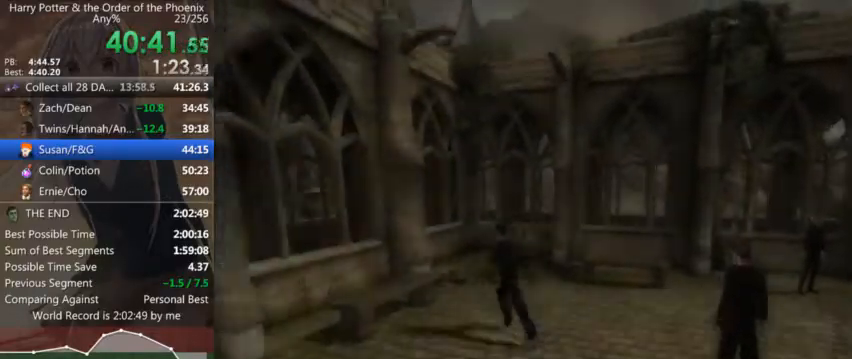
{"keys": [], "mouse": ["left"], "events": [[334, "mouse_left", "down"], [367, "mouse_right", "down"], [434, "mouse_left", "up"], [434, "mouse_right", "up"], [434, "shift_l", "down"], [467, "mouse_left", "down"], [467, "shift_l", "up"]]}
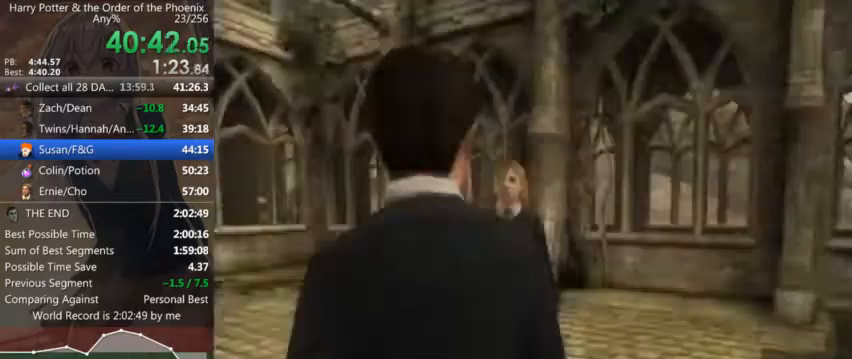
{"keys": ["d", "s", "shift_l"], "mouse": [], "events": [[34, "mouse_right", "down"], [67, "mouse_left", "up"], [67, "mouse_right", "up"], [67, "shift_l", "down"], [100, "mouse_left", "down"], [100, "mouse_right", "down"], [100, "shift_l", "up"], [167, "mouse_right", "up"], [200, "mouse_right", "down"], [200, "shift_l", "down"], [267, "mouse_left", "up"], [267, "mouse_right", "up"], [300, "mouse_left", "down"], [300, "mouse_right", "down"], [334, "mouse_left", "up"], [334, "mouse_right", "up"], [334, "s", "down"], [434, "d", "down"]]}
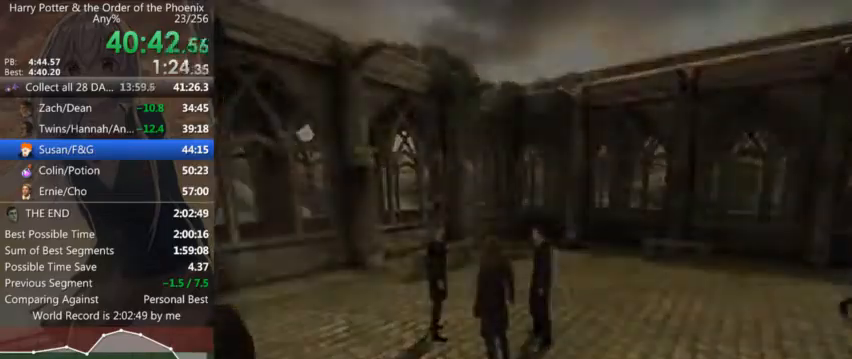
{"keys": ["d", "s", "shift_l"], "mouse": [], "events": []}
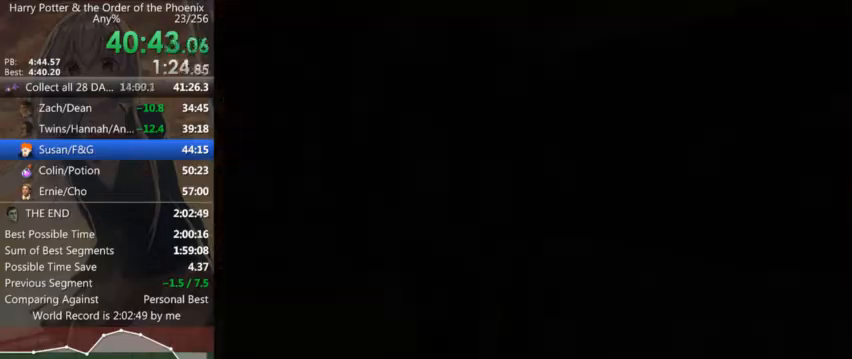
{"keys": ["d", "shift_l", "w"], "mouse": [], "events": [[134, "s", "up"], [434, "w", "down"]]}
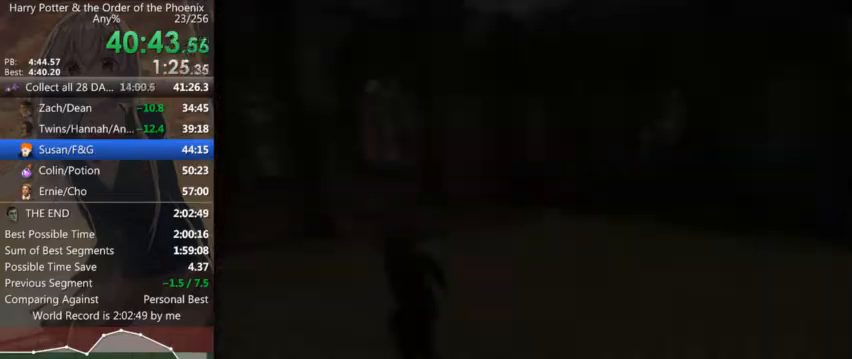
{"keys": ["a", "shift_l", "w"], "mouse": [], "events": [[300, "d", "up"], [434, "a", "down"]]}
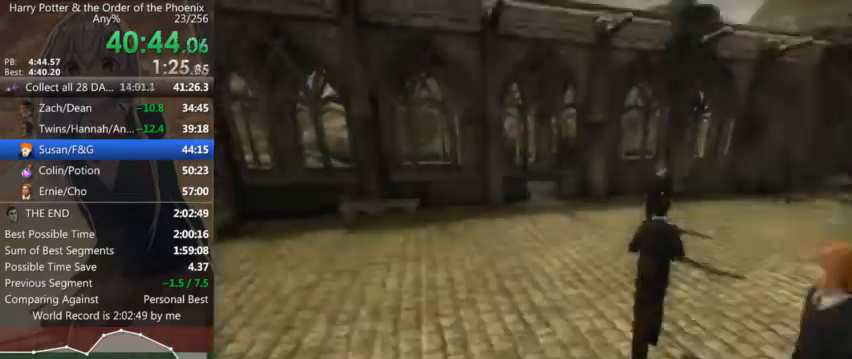
{"keys": ["a", "shift_l", "w"], "mouse": [], "events": [[167, "a", "up"], [300, "a", "down"]]}
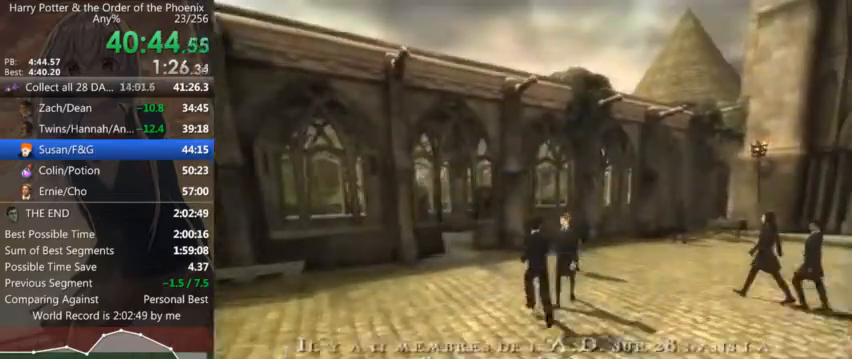
{"keys": ["shift_l", "w"], "mouse": [], "events": [[267, "a", "up"]]}
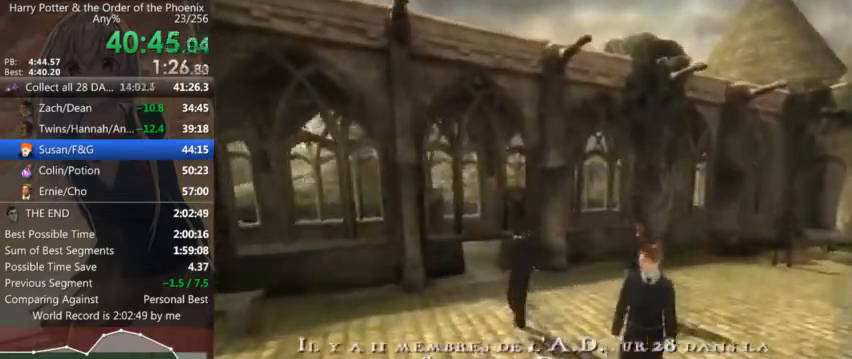
{"keys": ["a", "shift_l", "w"], "mouse": [], "events": [[100, "a", "down"], [200, "a", "up"], [334, "a", "down"]]}
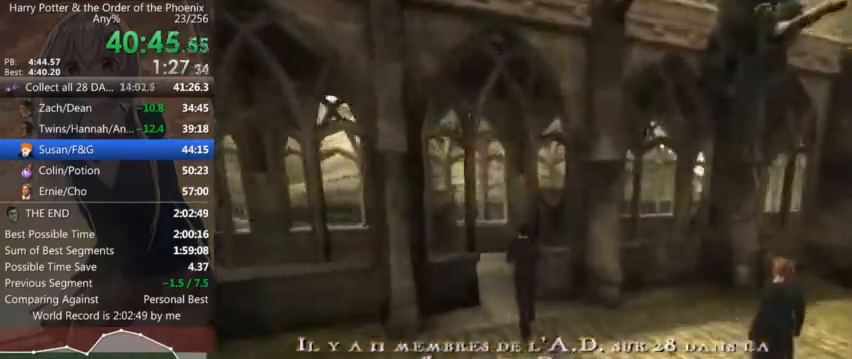
{"keys": ["a", "shift_l"], "mouse": [], "events": [[134, "w", "up"]]}
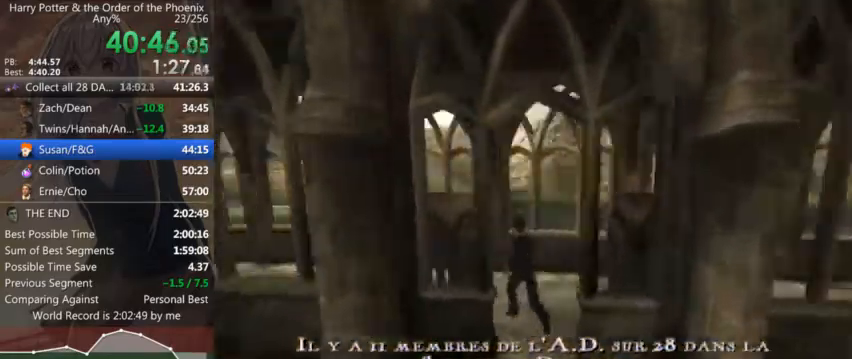
{"keys": ["shift_l", "w"], "mouse": [], "events": [[300, "w", "down"], [434, "a", "up"]]}
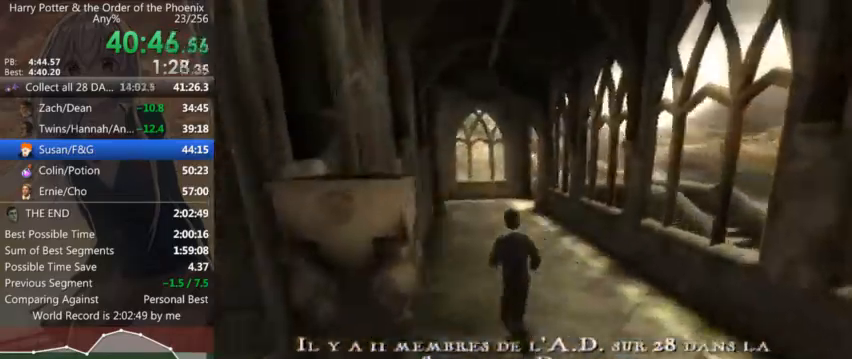
{"keys": ["shift_l", "w"], "mouse": [], "events": []}
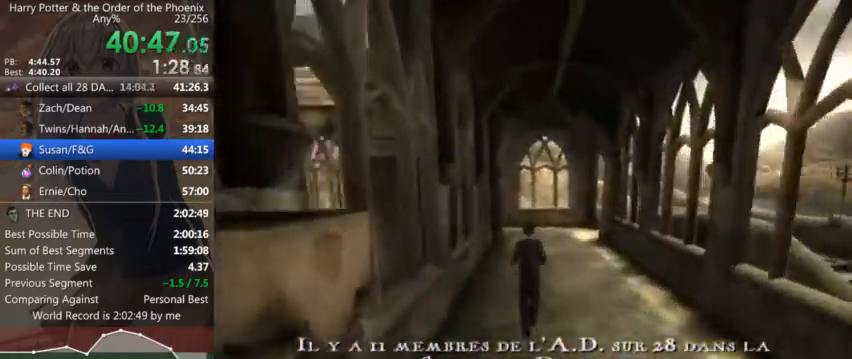
{"keys": ["shift_l", "w"], "mouse": [], "events": [[67, "d", "down"], [367, "d", "up"]]}
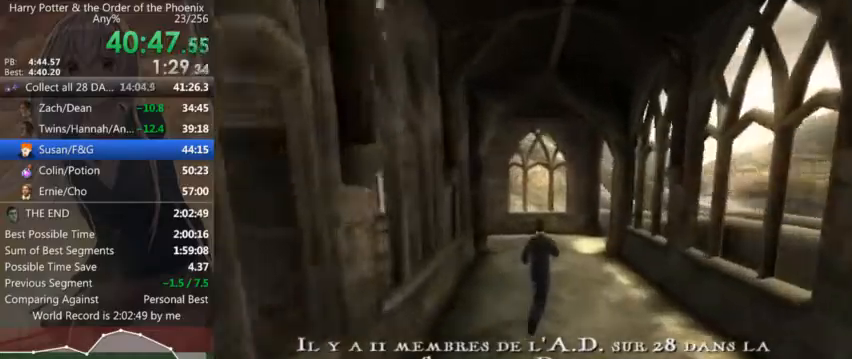
{"keys": ["shift_l", "w"], "mouse": [], "events": []}
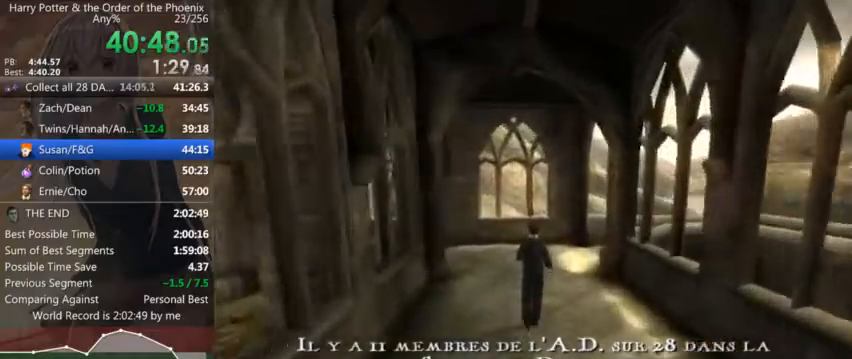
{"keys": ["d", "shift_l", "w"], "mouse": [], "events": [[400, "d", "down"]]}
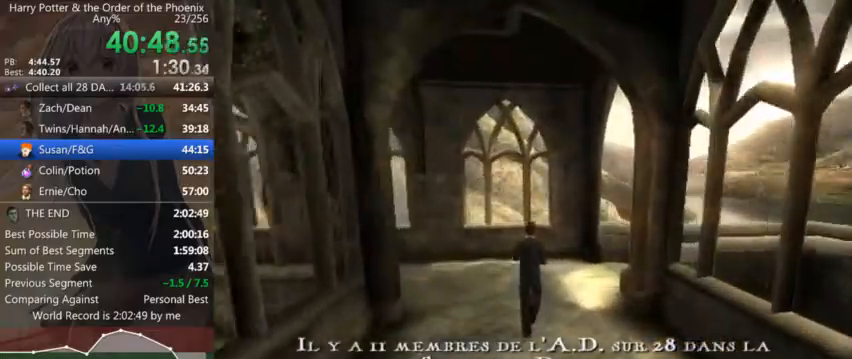
{"keys": ["d", "shift_l", "w"], "mouse": [], "events": []}
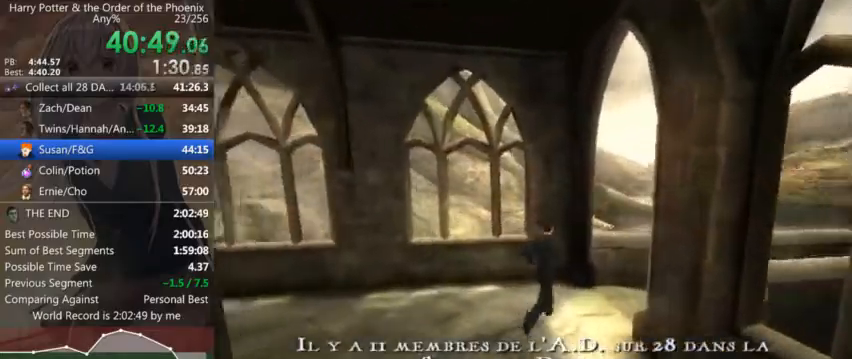
{"keys": ["d", "shift_l"], "mouse": [], "events": [[334, "w", "up"]]}
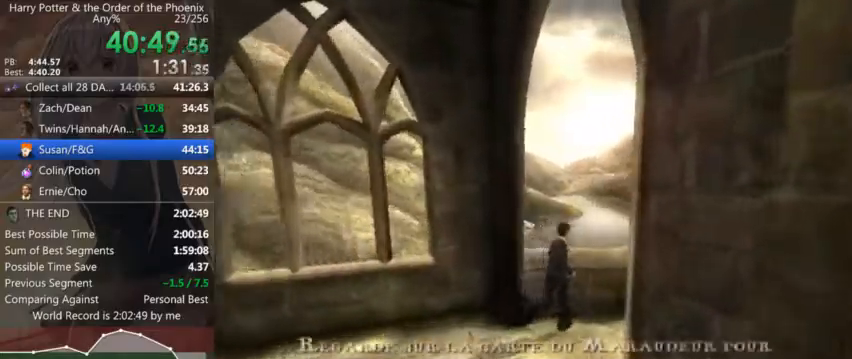
{"keys": ["d", "shift_l"], "mouse": [], "events": []}
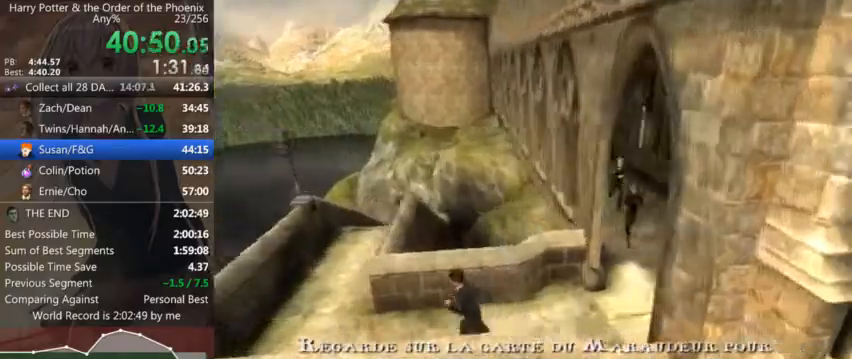
{"keys": ["shift_l", "w"], "mouse": [], "events": [[467, "w", "down"], [500, "d", "up"]]}
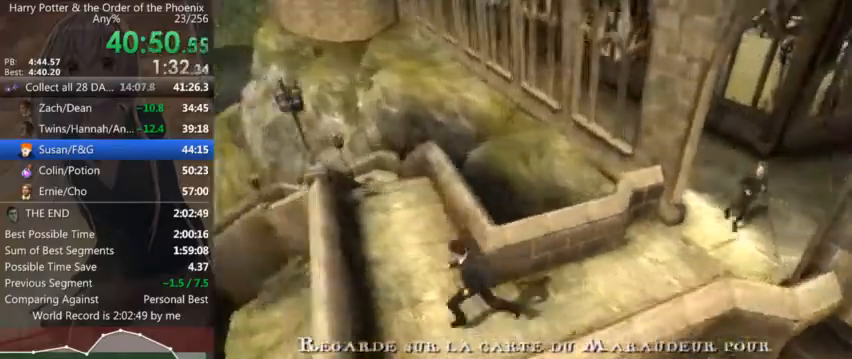
{"keys": ["a", "shift_l"], "mouse": [], "events": [[234, "a", "down"], [467, "w", "up"]]}
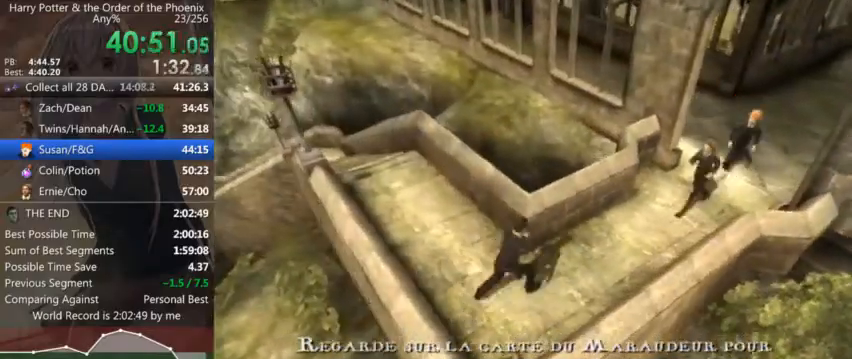
{"keys": ["a", "shift_l"], "mouse": [], "events": []}
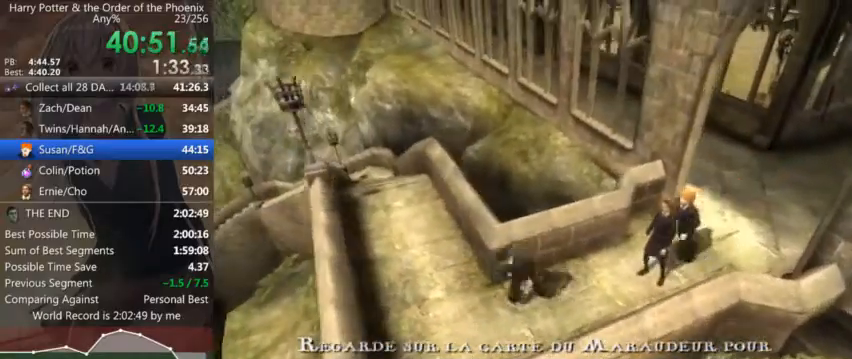
{"keys": ["shift_l", "w"], "mouse": [], "events": [[134, "w", "down"], [267, "a", "up"]]}
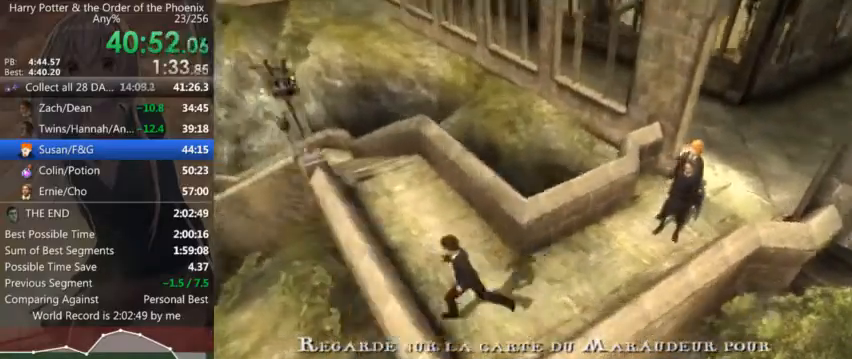
{"keys": ["a", "shift_l", "w"], "mouse": [], "events": [[200, "a", "down"]]}
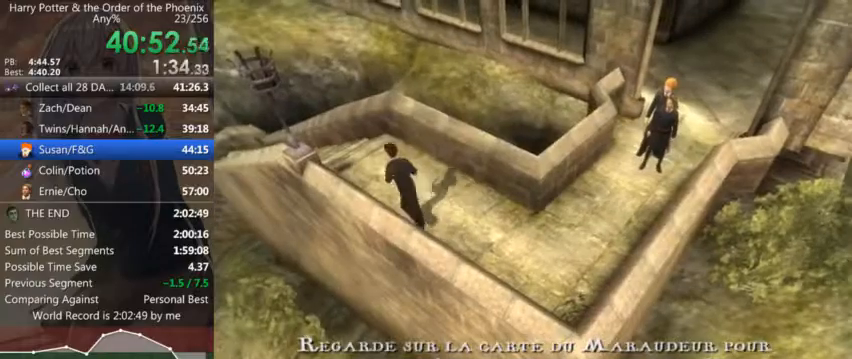
{"keys": ["a", "shift_l"], "mouse": [], "events": [[34, "w", "up"]]}
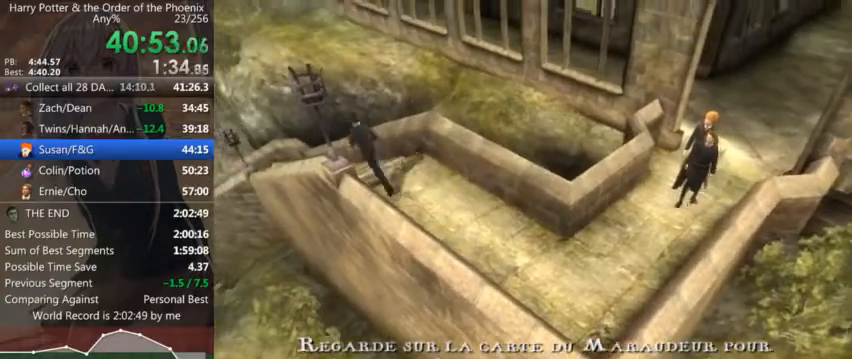
{"keys": ["a", "shift_l"], "mouse": [], "events": []}